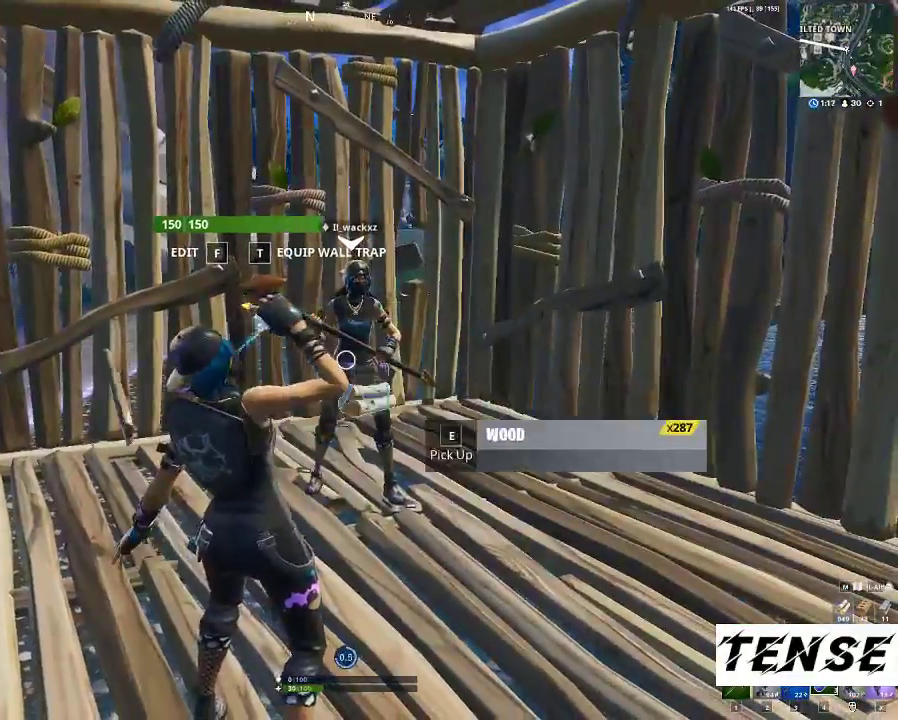
Gameplay with keyboard and mouse; each line is a JSON object with the keys and mouse buttons held at the frame after it. "events" lists presses ("down") and releases ("up") of "1", "2", "3", "4", "5", "a", "c", "caps_lock", "ctrl", "d", "e", "f", "g", "q", "r", "s", "shift", "space", "t", "tab", "v", "w", "x", "z", "mouse_left", "mouse_wheel" and "mouse_right" between this image and that frame as [ms after this image, input, new state], when the widget could be followed in between. "mouse_left", "mouse_wheel", "mouse_right" = the "left", "wheel", "right" buttons of the "mouse" list. No other keys are recorded. "wheel" means that the mouse wheel is clicked or scrolled. Not read: mouse_move.
{"keys": [], "mouse": [], "events": [[67, "mouse_left", "up"], [167, "e", "down"], [433, "mouse_left", "down"], [467, "e", "up"], [467, "mouse_left", "up"]]}
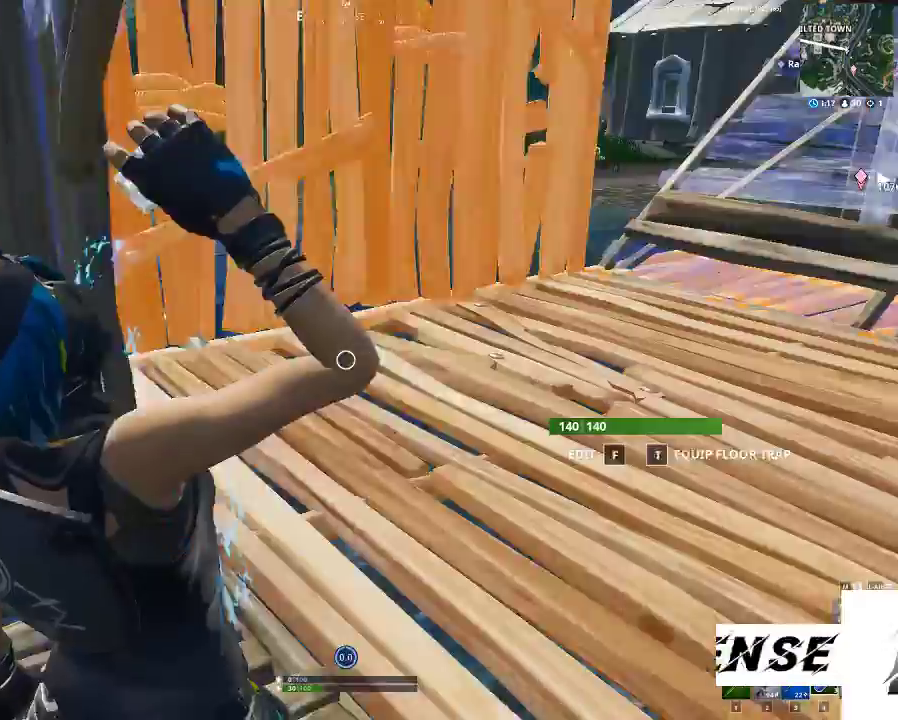
{"keys": ["space"], "mouse": [], "events": [[167, "mouse_left", "down"], [267, "mouse_left", "up"], [400, "space", "down"]]}
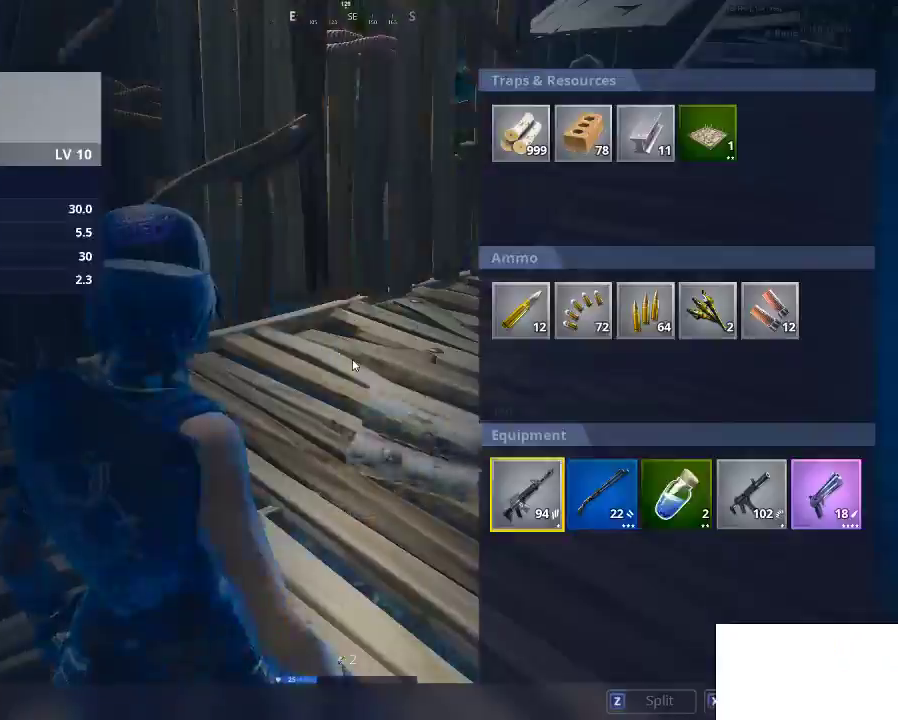
{"keys": [], "mouse": [], "events": [[33, "space", "up"], [200, "space", "down"], [333, "mouse_left", "down"], [333, "space", "up"], [400, "mouse_left", "up"]]}
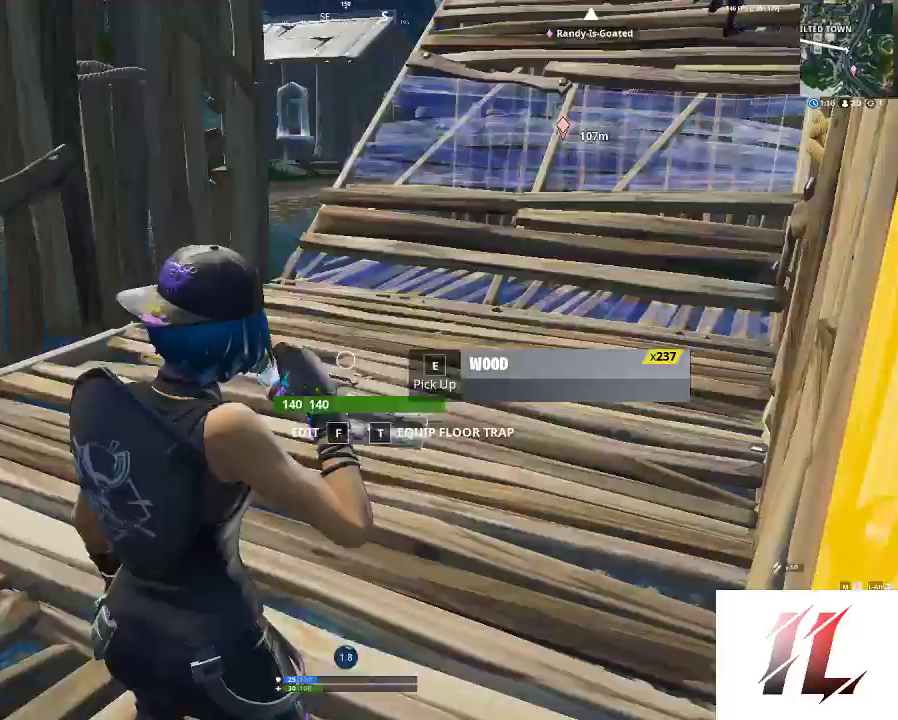
{"keys": [], "mouse": ["left"], "events": [[267, "a", "down"], [400, "a", "up"], [400, "mouse_left", "down"]]}
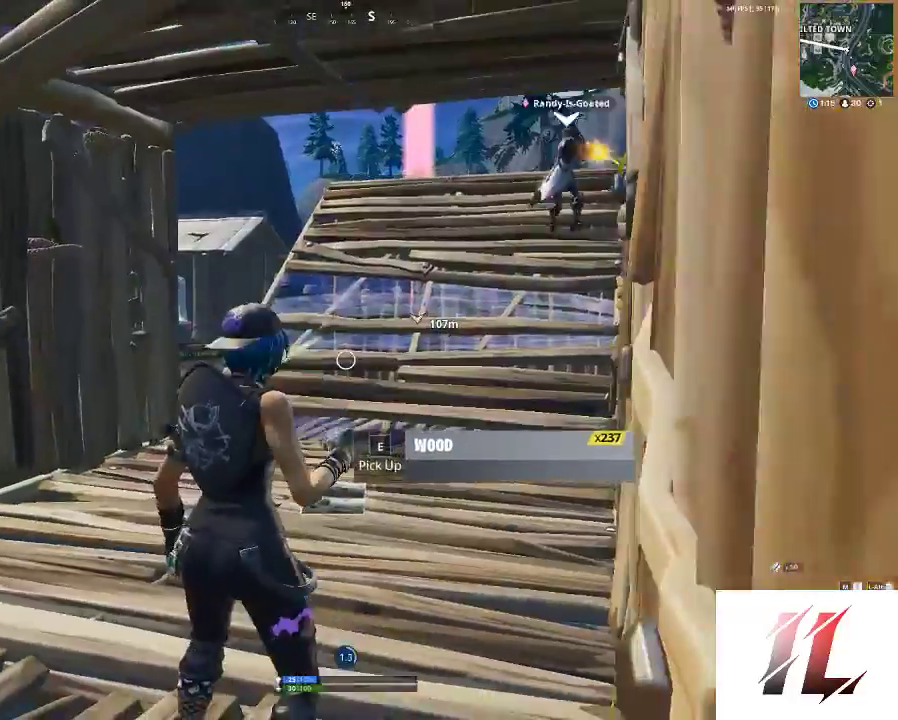
{"keys": [], "mouse": ["left"], "events": [[33, "mouse_left", "up"], [100, "mouse_left", "down"], [167, "a", "down"], [233, "mouse_left", "up"], [300, "a", "up"], [300, "mouse_left", "down"], [467, "mouse_left", "up"], [500, "mouse_left", "down"]]}
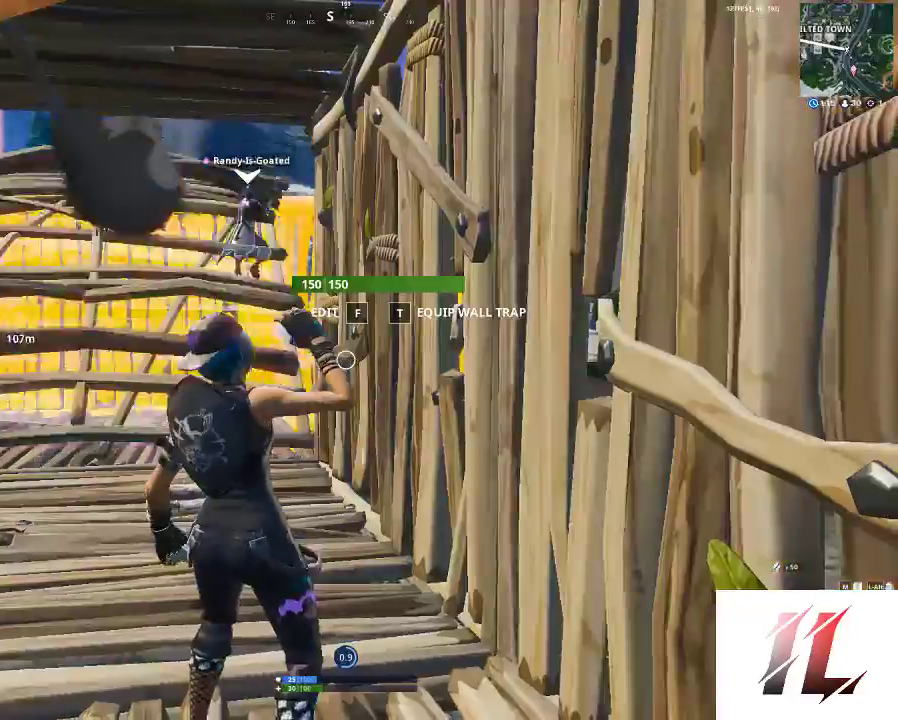
{"keys": [], "mouse": [], "events": [[33, "a", "down"], [133, "mouse_left", "up"], [200, "a", "up"], [200, "mouse_left", "down"], [367, "mouse_left", "up"]]}
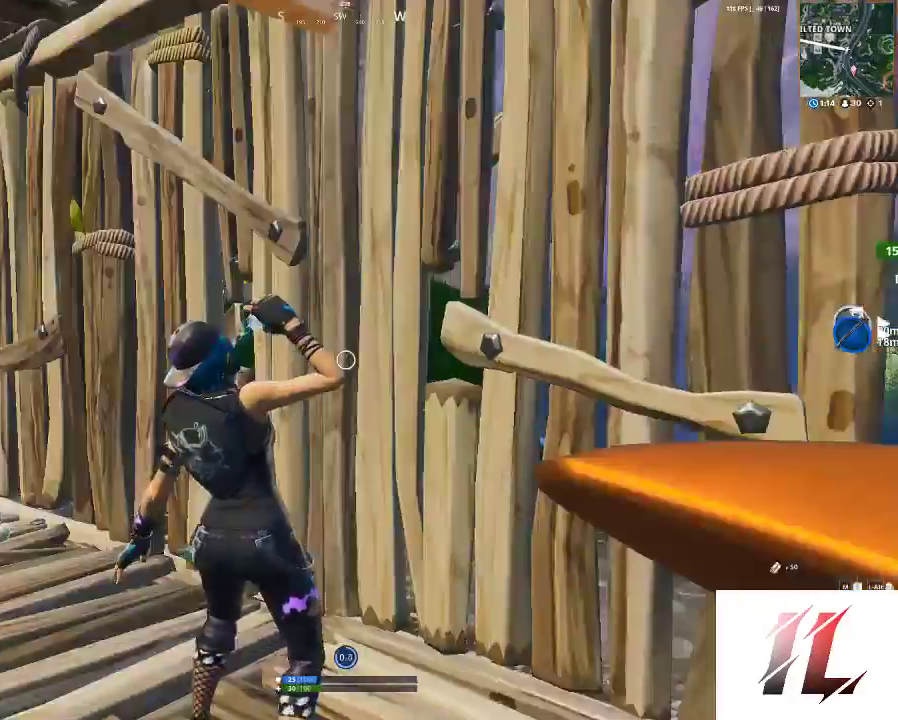
{"keys": ["d"], "mouse": ["left"], "events": [[33, "mouse_left", "down"], [167, "mouse_left", "up"], [333, "mouse_left", "down"], [433, "mouse_left", "up"], [500, "d", "down"], [500, "mouse_left", "down"]]}
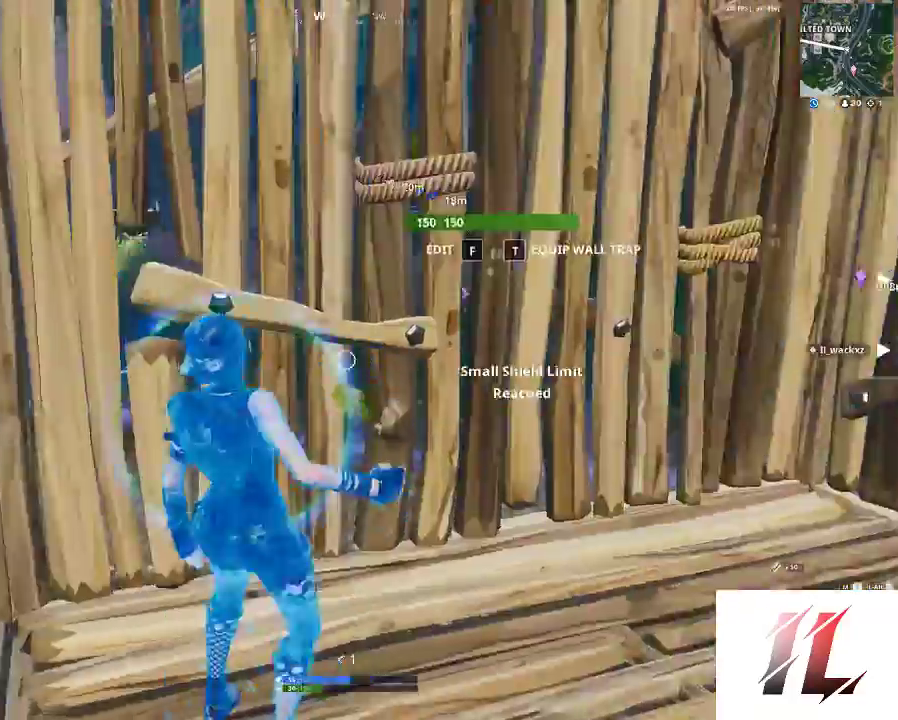
{"keys": ["a", "w"], "mouse": [], "events": [[100, "d", "up"], [133, "mouse_left", "up"], [167, "d", "down"], [167, "w", "down"], [367, "a", "down"], [367, "d", "up"]]}
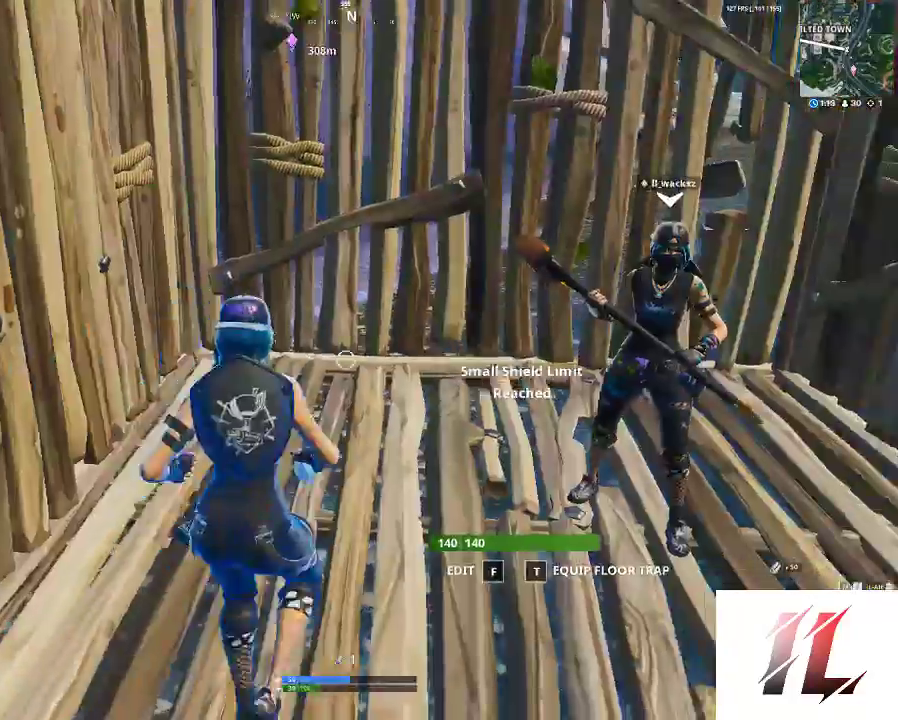
{"keys": ["a", "shift"], "mouse": [], "events": [[33, "a", "up"], [33, "shift", "down"], [100, "c", "down"], [200, "c", "up"], [367, "3", "down"], [367, "w", "up"], [400, "a", "down"], [467, "3", "up"]]}
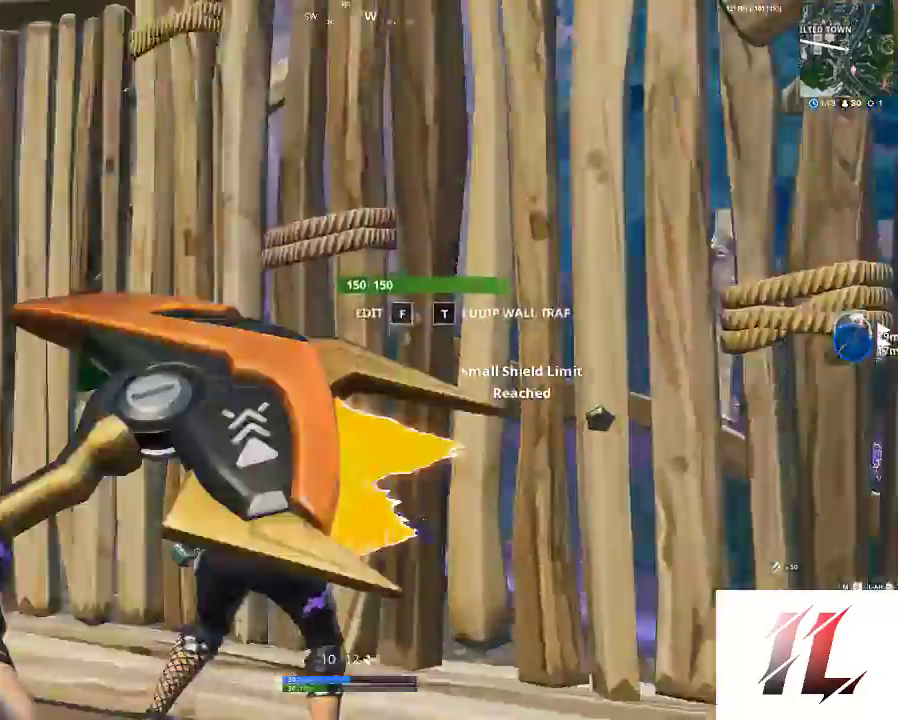
{"keys": ["d"], "mouse": [], "events": [[67, "f", "down"], [133, "mouse_left", "down"], [167, "f", "up"], [167, "w", "down"], [233, "f", "down"], [300, "mouse_left", "up"], [367, "a", "up"], [367, "f", "up"], [500, "d", "down"], [500, "shift", "up"], [500, "w", "up"]]}
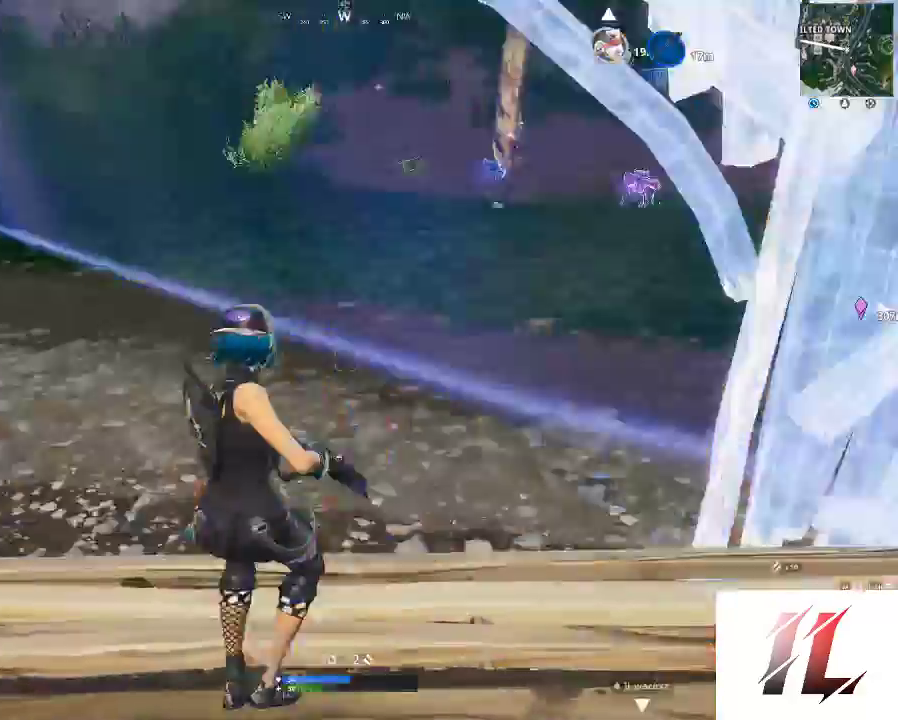
{"keys": ["a"], "mouse": [], "events": [[233, "a", "down"], [233, "d", "up"]]}
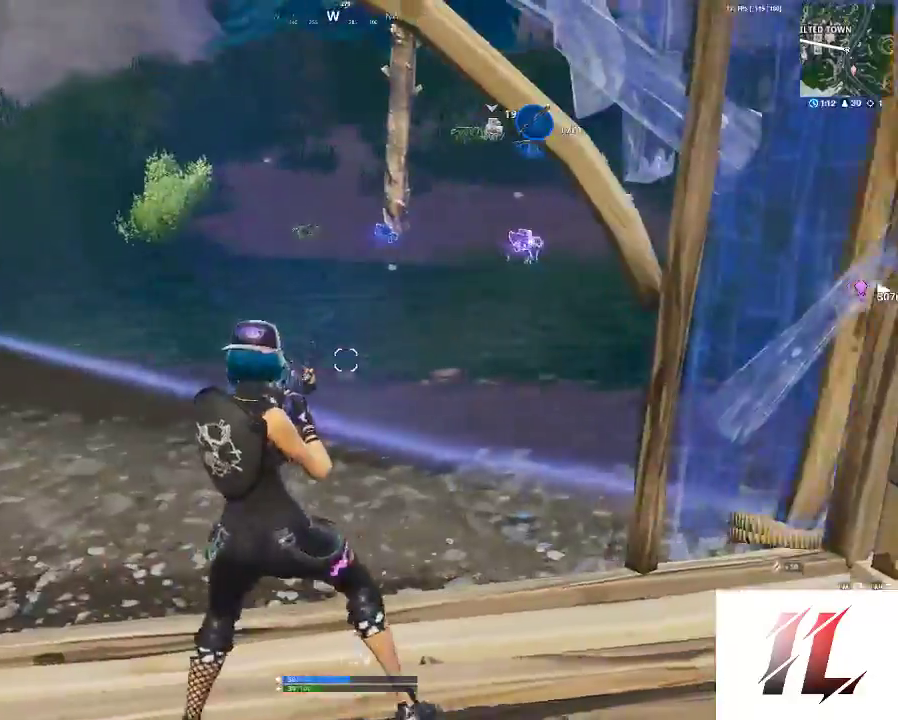
{"keys": ["s"], "mouse": [], "events": [[267, "s", "down"], [333, "a", "up"]]}
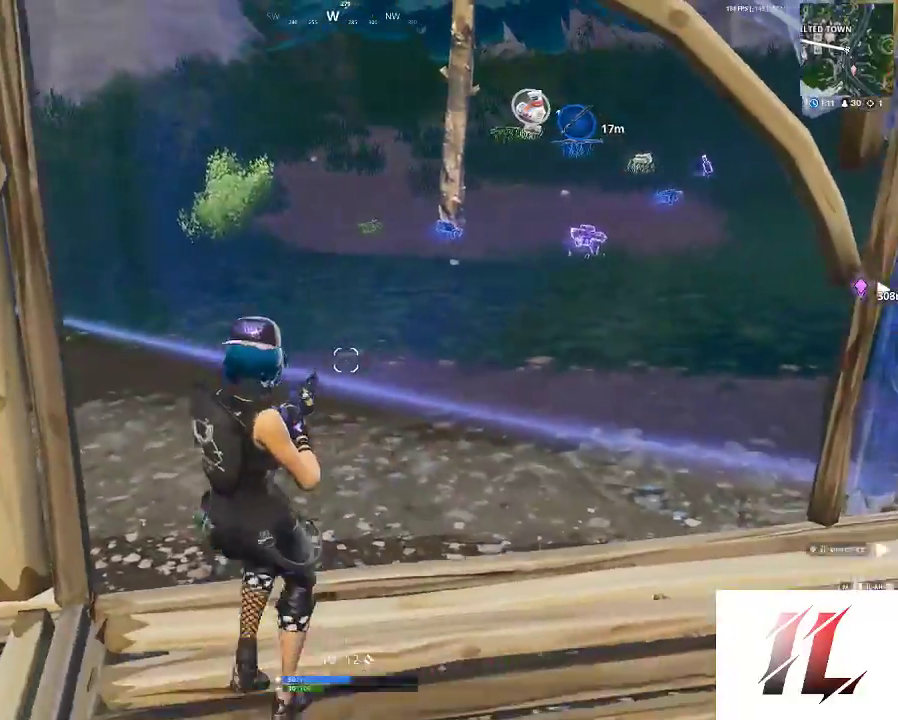
{"keys": ["d"], "mouse": [], "events": [[33, "s", "up"], [100, "d", "down"], [300, "2", "down"], [433, "2", "up"]]}
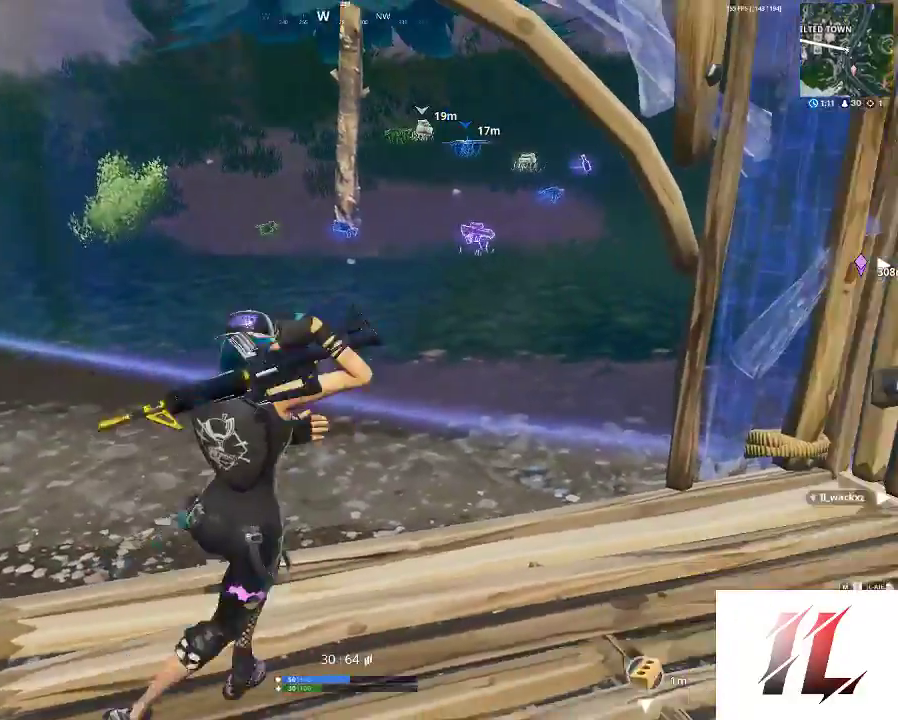
{"keys": ["d"], "mouse": [], "events": [[33, "d", "up"], [33, "shift", "down"], [33, "w", "down"], [167, "3", "down"], [267, "3", "up"], [467, "d", "down"], [467, "shift", "up"], [467, "w", "up"]]}
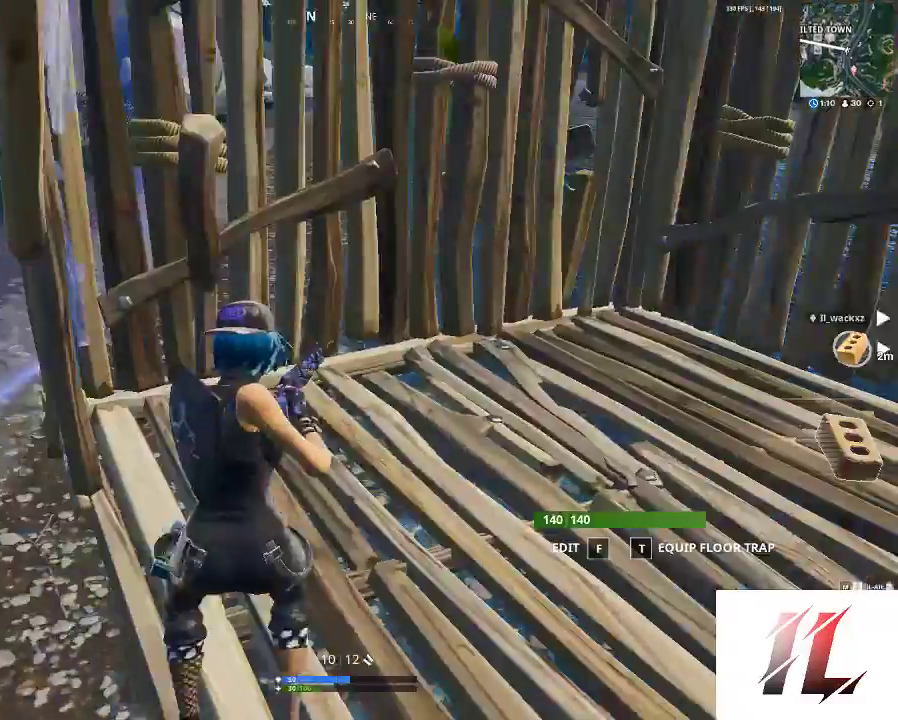
{"keys": [], "mouse": [], "events": [[133, "w", "down"], [400, "d", "up"], [467, "w", "up"]]}
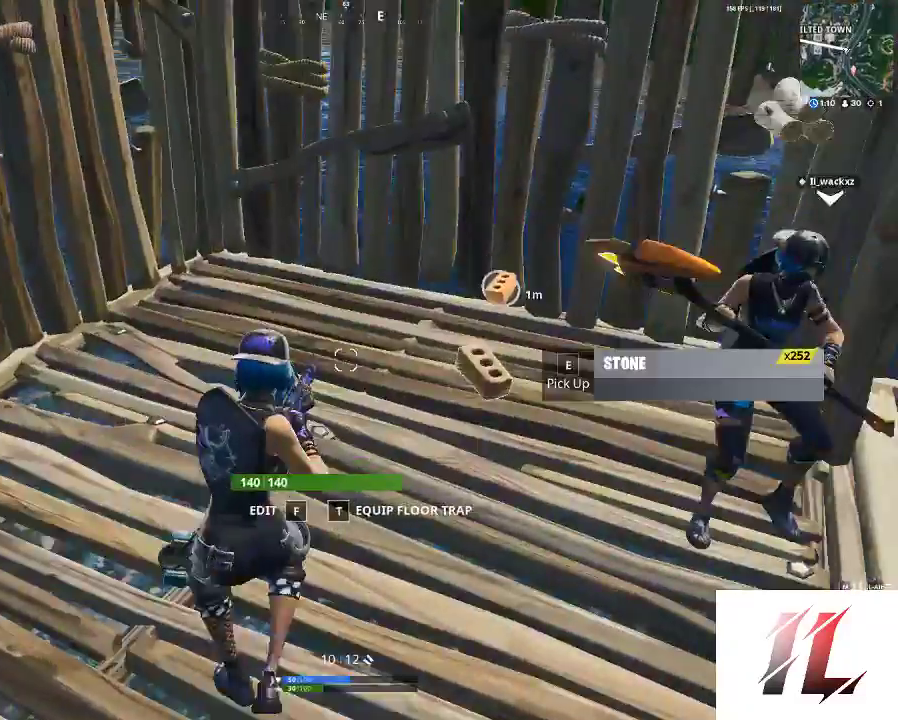
{"keys": ["d"], "mouse": [], "events": [[33, "e", "down"], [67, "e", "up"], [100, "a", "down"], [400, "a", "up"], [400, "d", "down"]]}
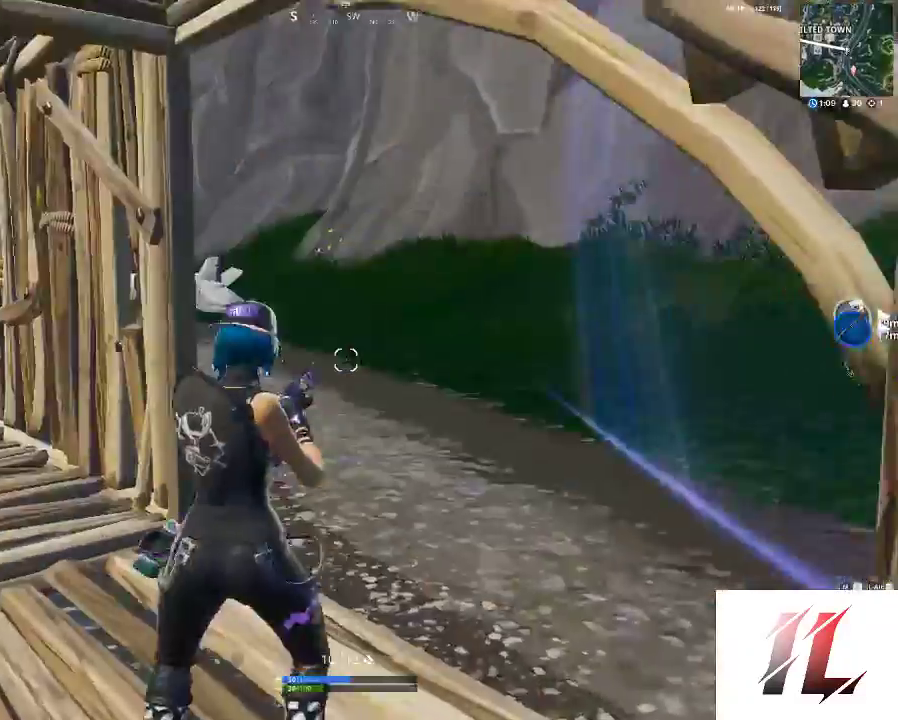
{"keys": ["d", "shift", "w"], "mouse": [], "events": [[167, "w", "down"], [267, "shift", "down"]]}
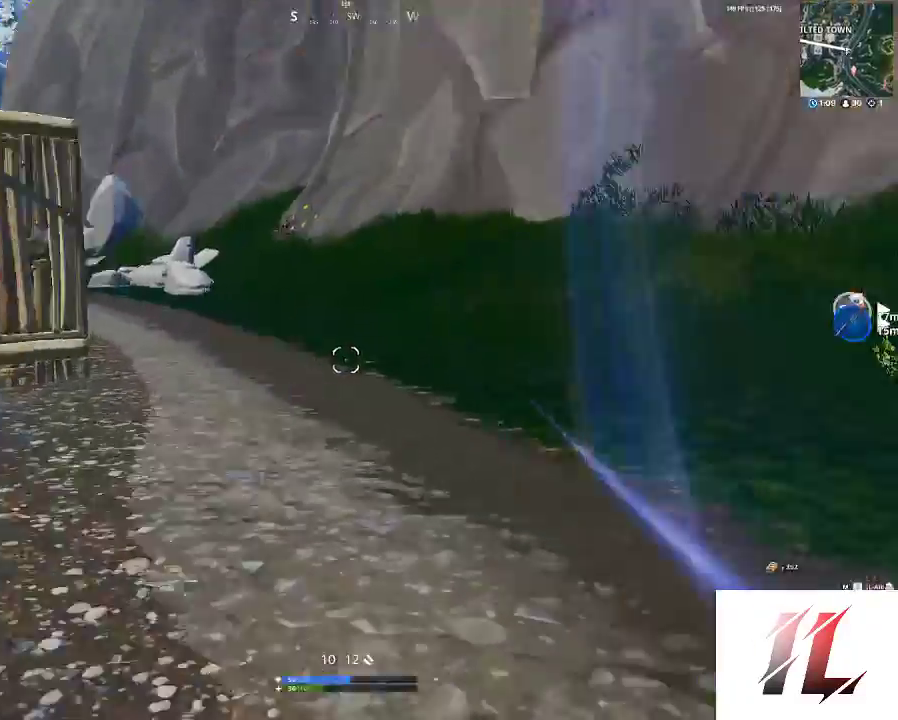
{"keys": ["d", "shift", "w"], "mouse": [], "events": []}
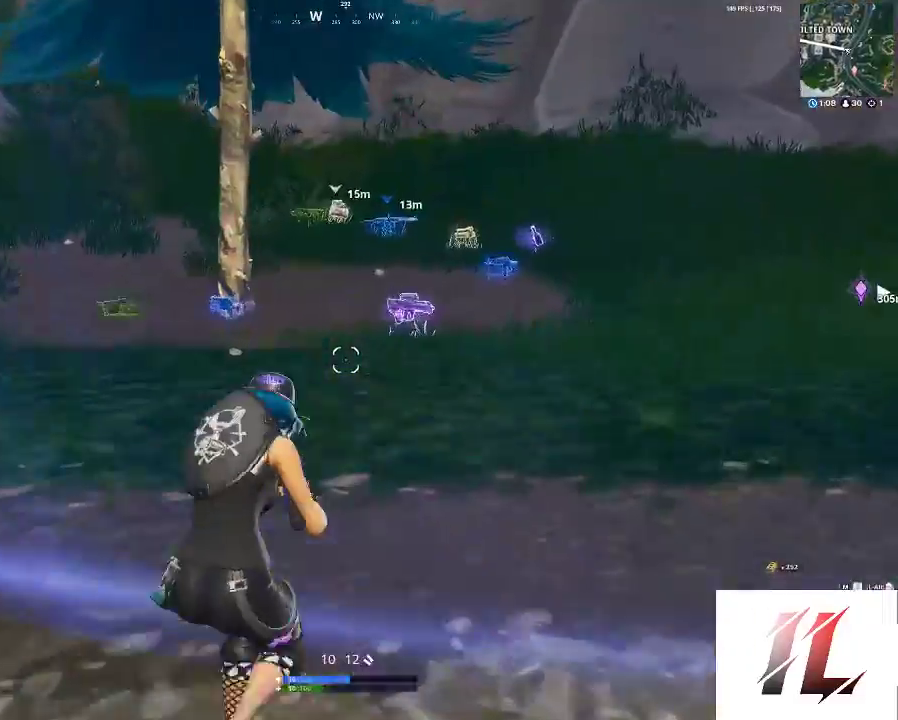
{"keys": ["d", "shift", "w"], "mouse": [], "events": []}
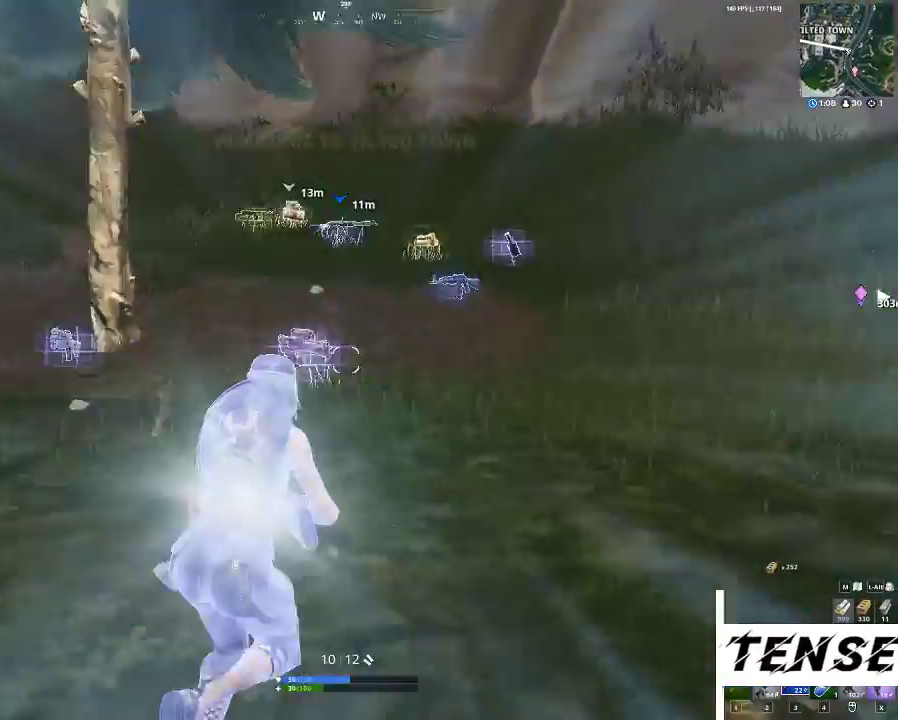
{"keys": ["d"], "mouse": [], "events": [[133, "space", "down"], [200, "shift", "up"], [200, "w", "up"], [300, "space", "up"]]}
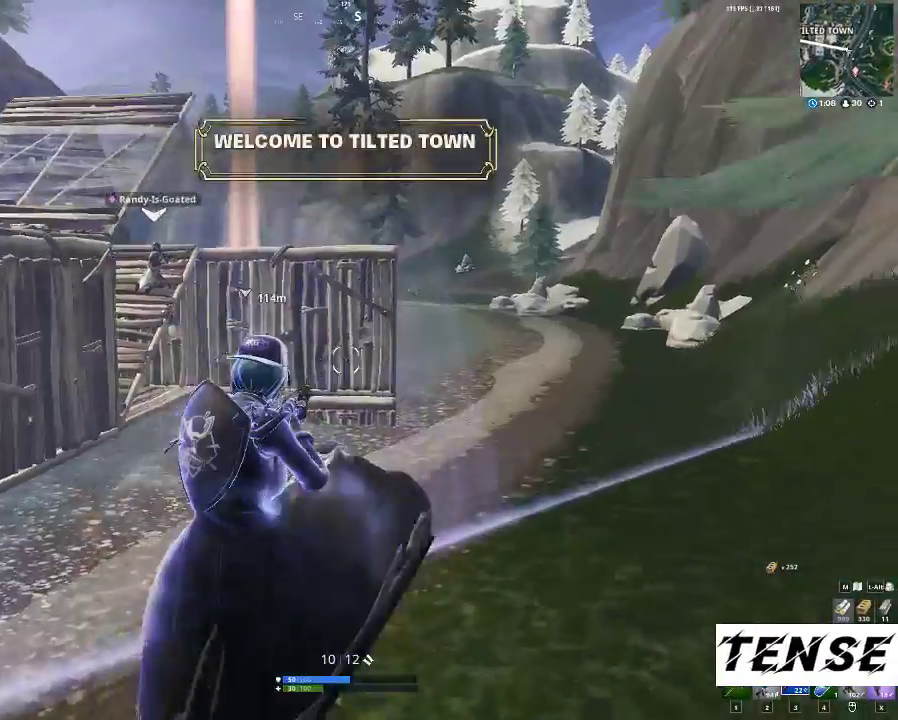
{"keys": ["d", "shift", "w"], "mouse": [], "events": [[267, "w", "down"], [333, "shift", "down"]]}
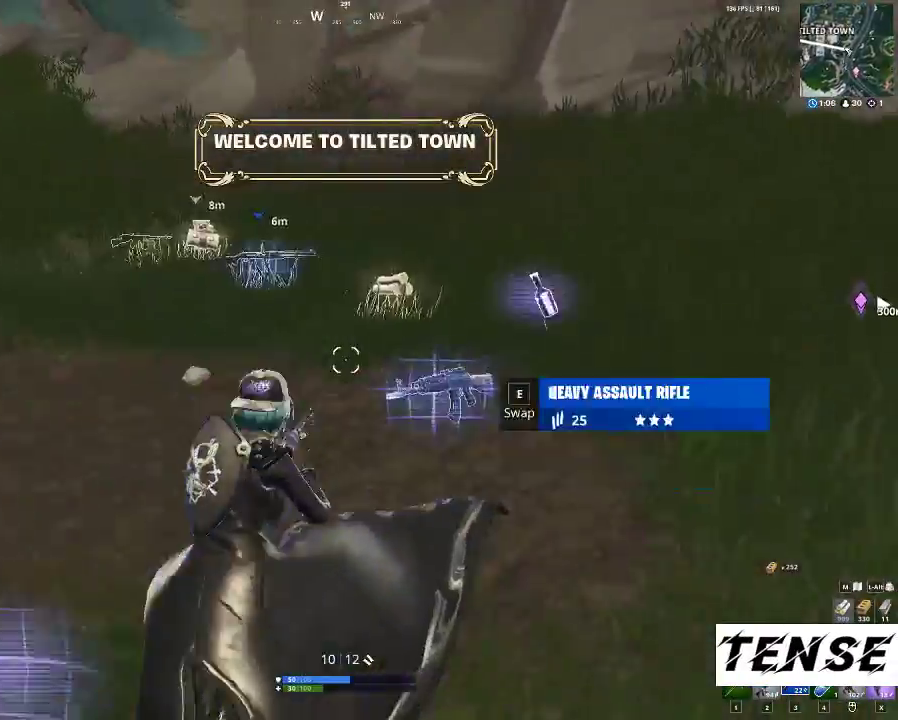
{"keys": ["shift", "w"], "mouse": [], "events": [[67, "d", "up"]]}
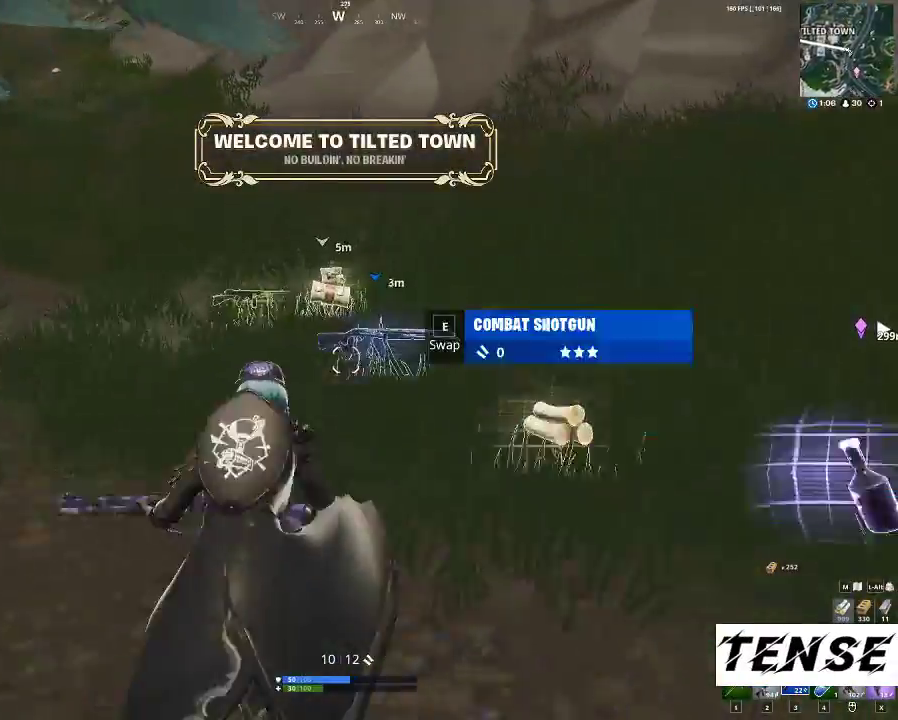
{"keys": ["shift", "w"], "mouse": [], "events": []}
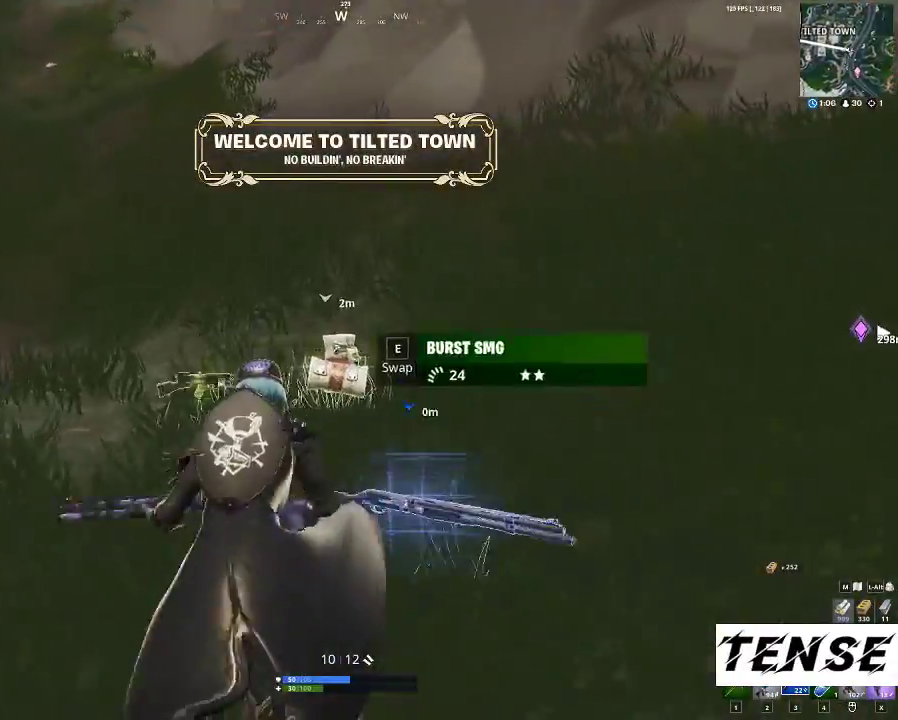
{"keys": ["a", "shift", "w"], "mouse": [], "events": [[200, "e", "down"], [267, "e", "up"], [500, "a", "down"]]}
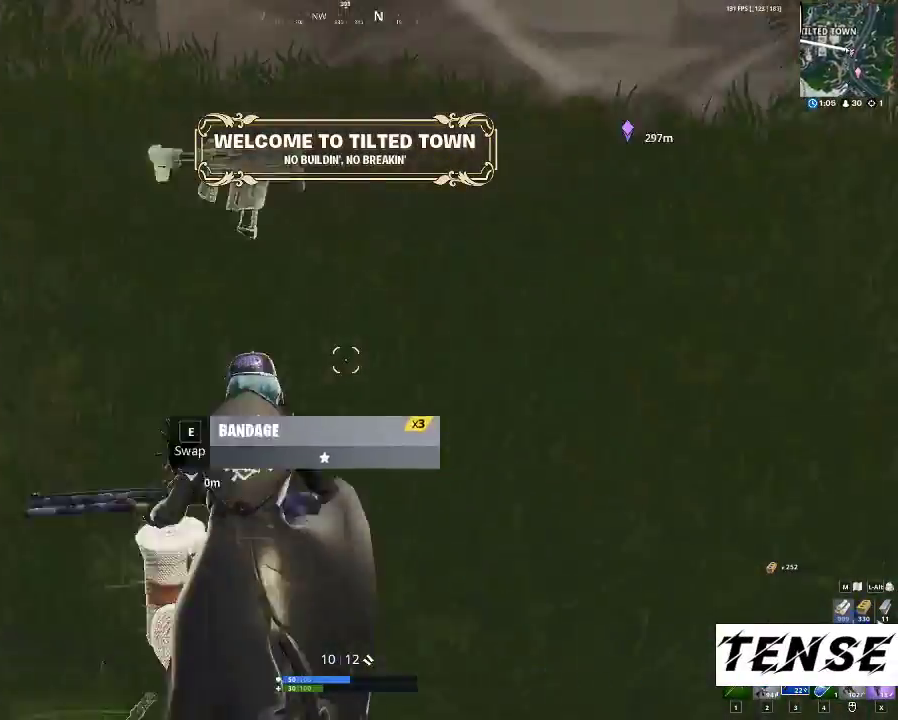
{"keys": ["4", "s"], "mouse": [], "events": [[100, "w", "up"], [267, "s", "down"], [300, "shift", "up"], [333, "a", "up"], [433, "4", "down"]]}
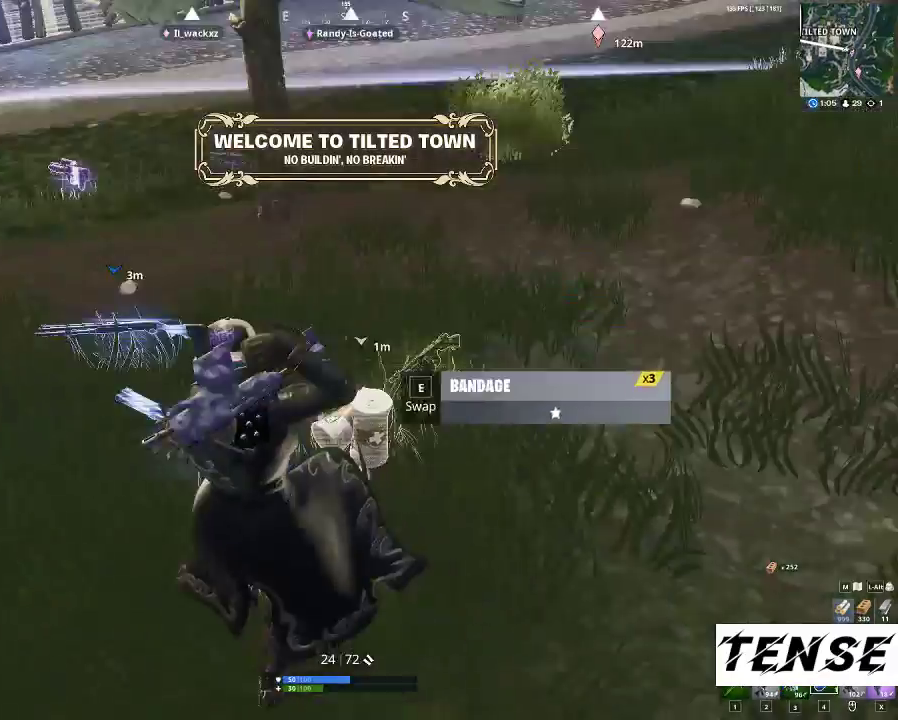
{"keys": ["a", "shift", "w"], "mouse": [], "events": [[100, "4", "up"], [100, "a", "down"], [100, "s", "up"], [167, "e", "down"], [267, "e", "up"], [267, "w", "down"], [433, "shift", "down"]]}
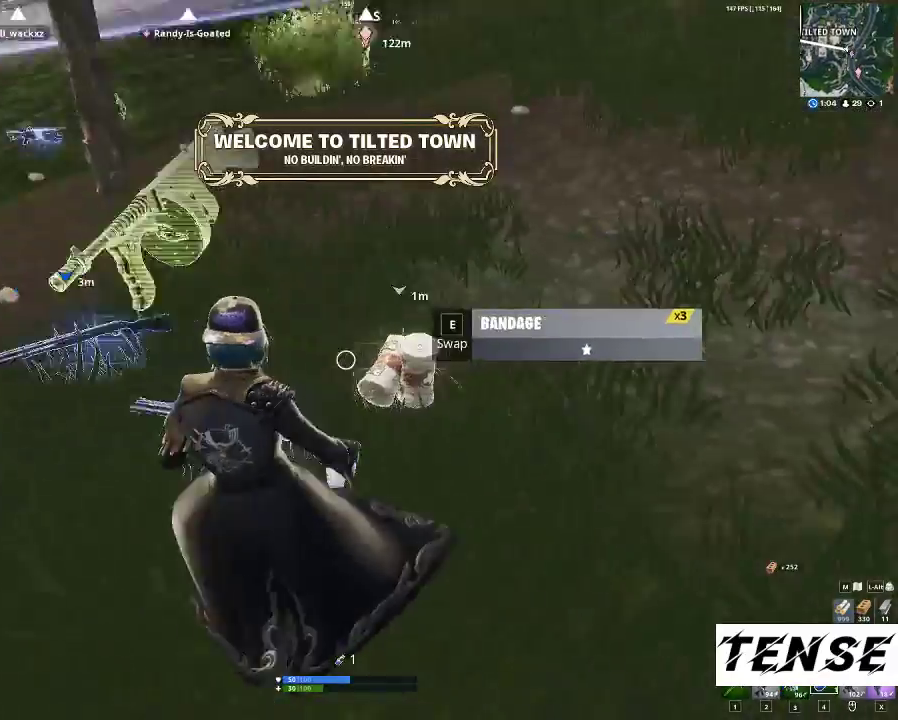
{"keys": ["d"], "mouse": [], "events": [[167, "a", "up"], [200, "e", "down"], [200, "w", "up"], [233, "e", "up"], [233, "shift", "up"], [300, "d", "down"]]}
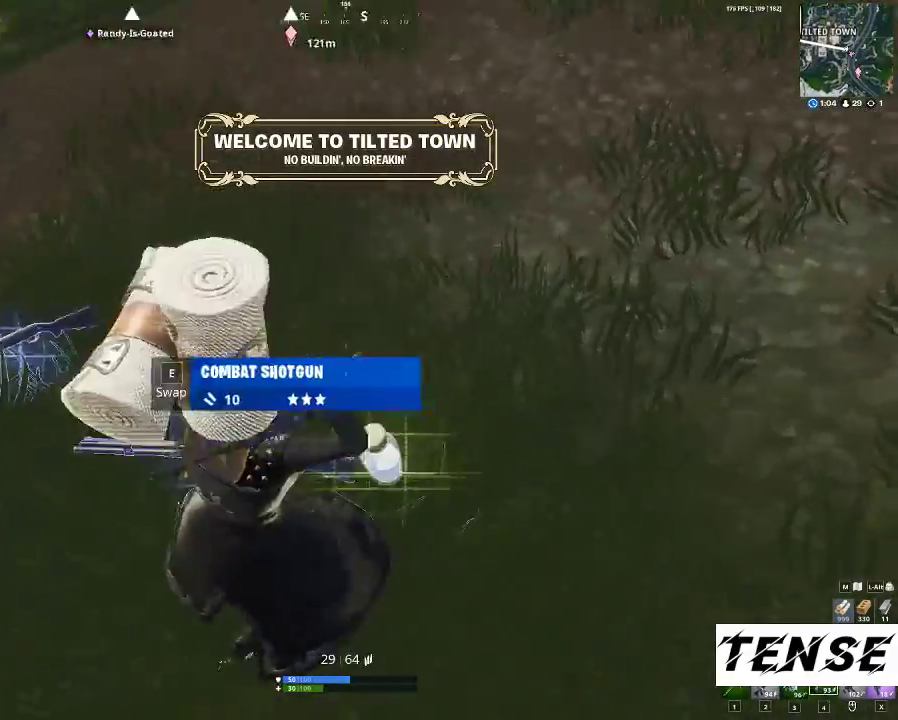
{"keys": ["a"], "mouse": [], "events": [[67, "3", "down"], [133, "3", "up"], [200, "a", "down"], [233, "d", "up"], [400, "c", "down"], [500, "c", "up"]]}
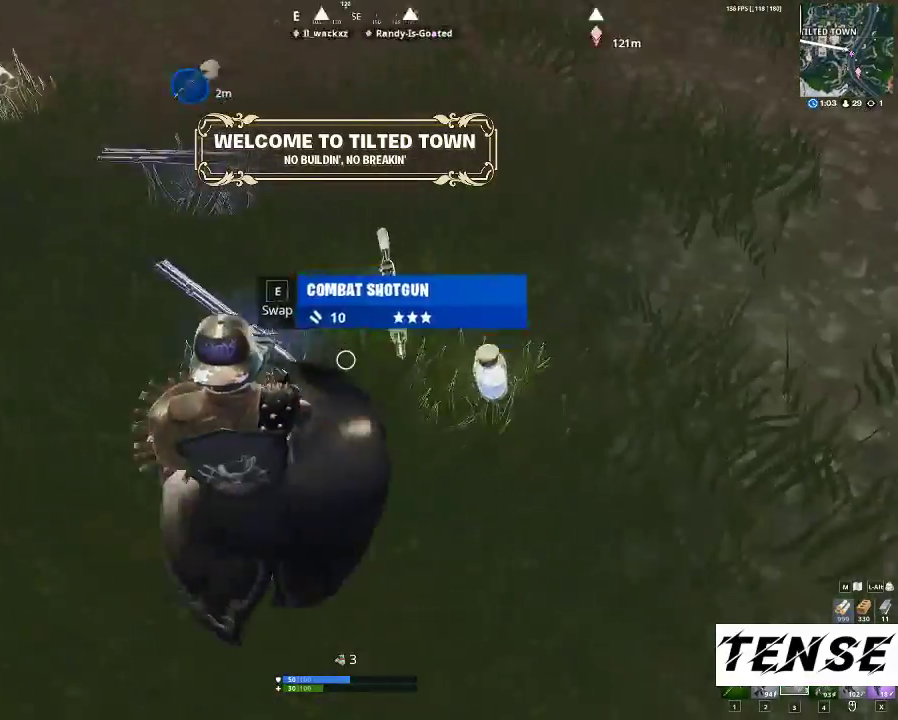
{"keys": ["3", "a"], "mouse": [], "events": [[500, "3", "down"]]}
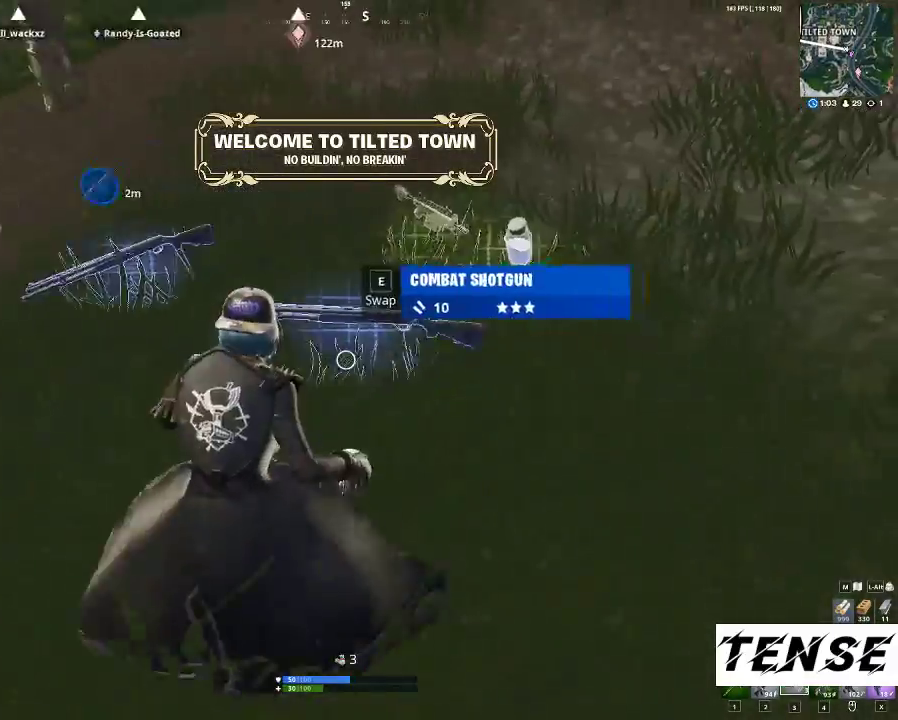
{"keys": [], "mouse": [], "events": [[100, "3", "up"], [233, "a", "up"], [233, "e", "down"], [367, "e", "up"]]}